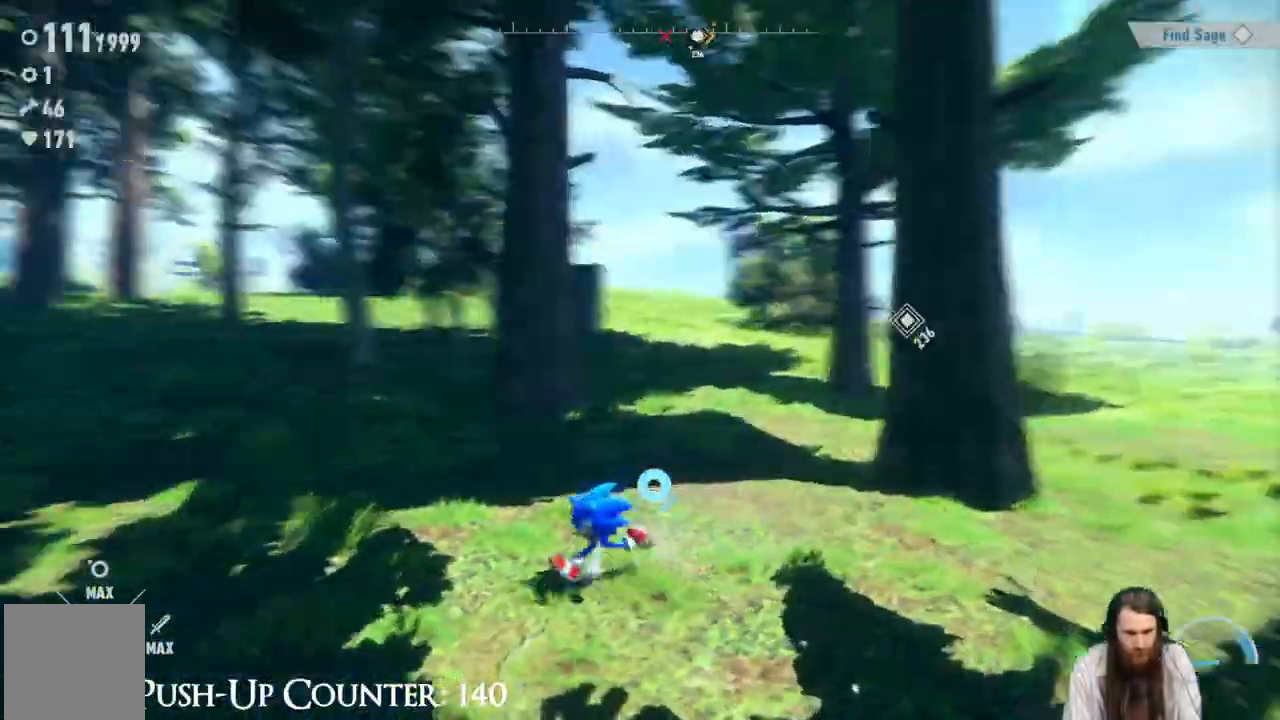
Gameplay with a controller (Xbox layout); each line is a JSON object with the inputs held at the frame after it (dt_ms = milliseconds from this image to that frame). "events" lists button and stick changes between this image and that frame as [ms after this image, input, new state], when the widget could be followed in between. Not read: L3 R1.
{"dt_ms": 1000, "buttons": ["X"], "left_stick": "center", "right_stick": "center"}
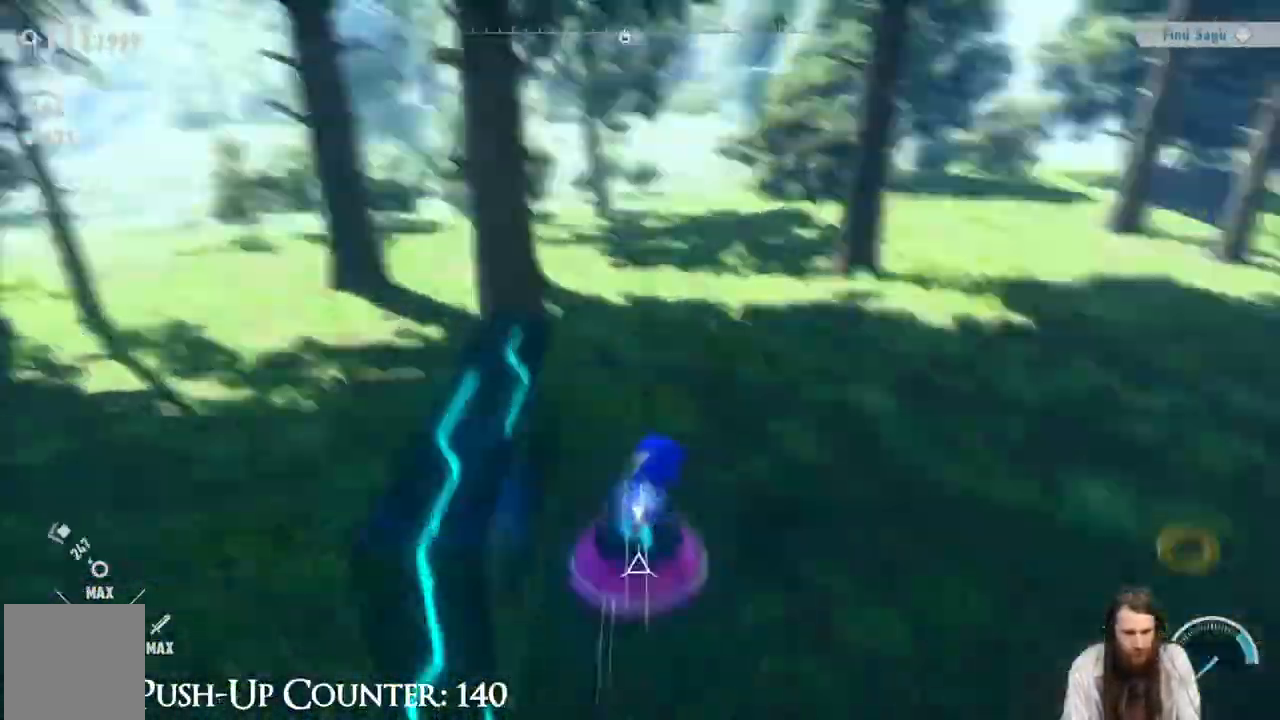
{"dt_ms": 500, "buttons": ["X"], "left_stick": "center", "right_stick": "center"}
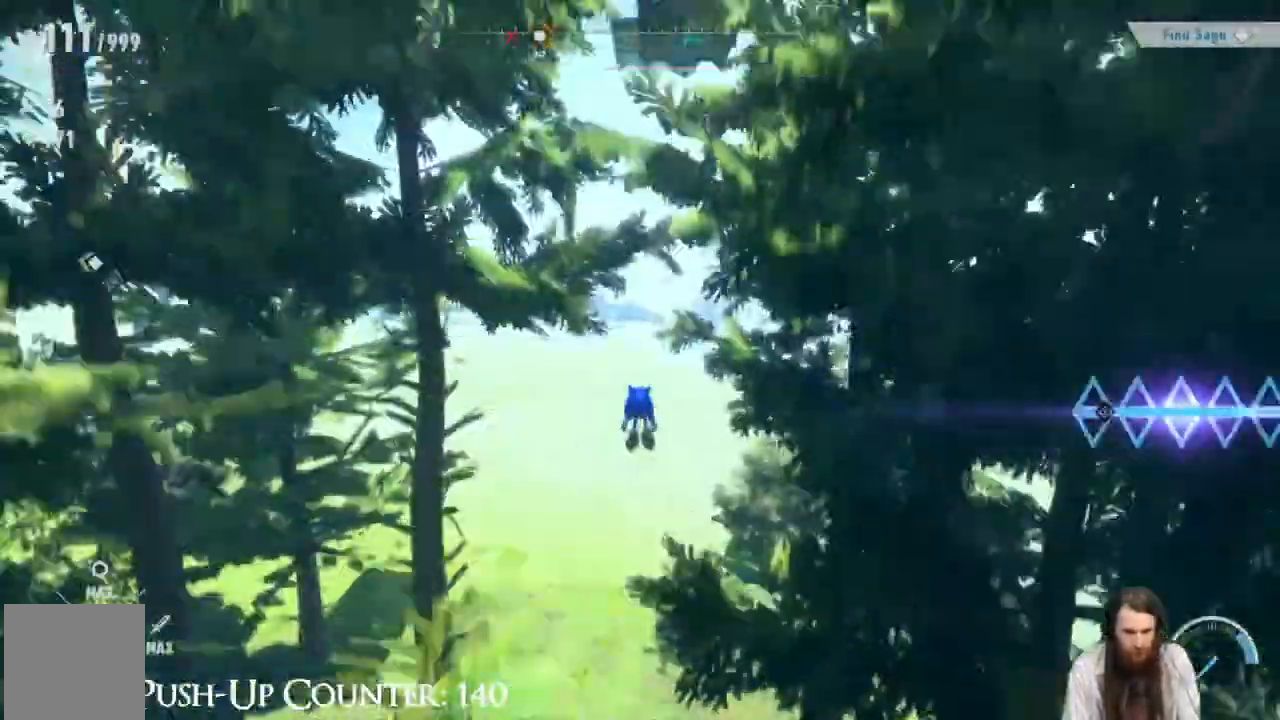
{"dt_ms": 500, "buttons": [], "left_stick": "center", "right_stick": "center", "events": [[100, "X", "up"]]}
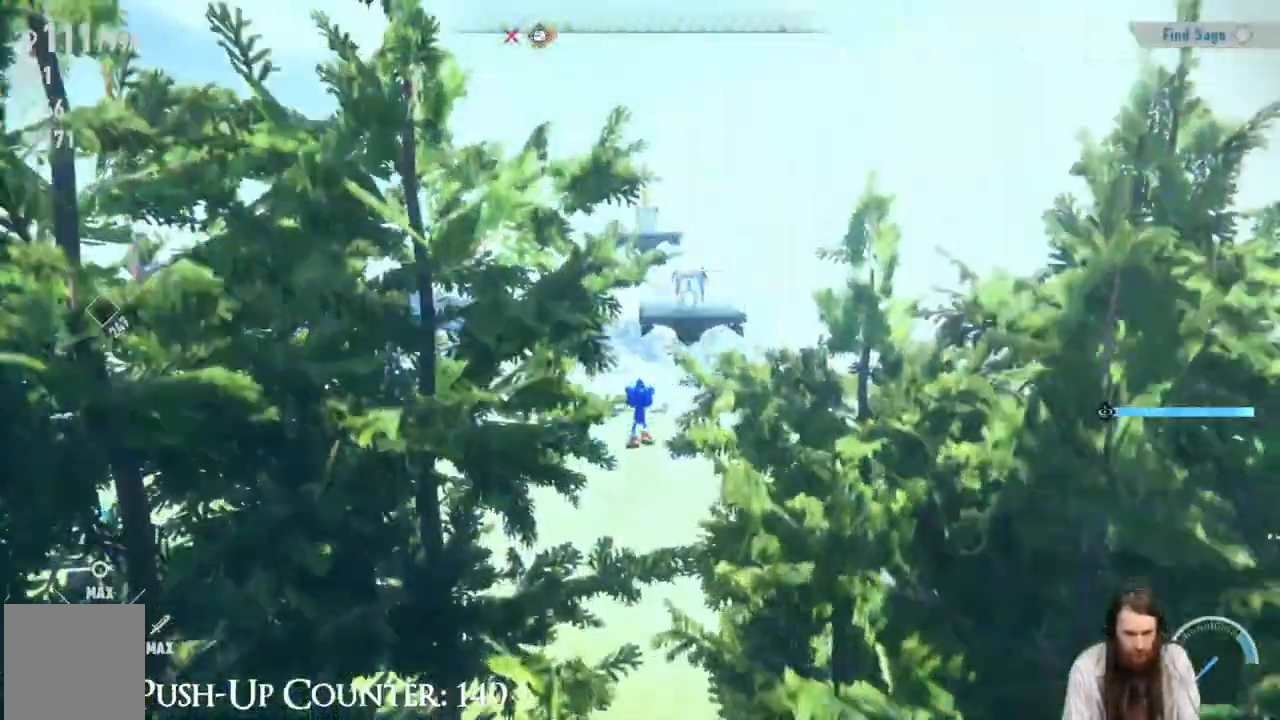
{"dt_ms": 500, "buttons": ["X"], "left_stick": "up-right", "right_stick": "center", "events": [[183, "left_stick", "up-right"], [483, "X", "down"]]}
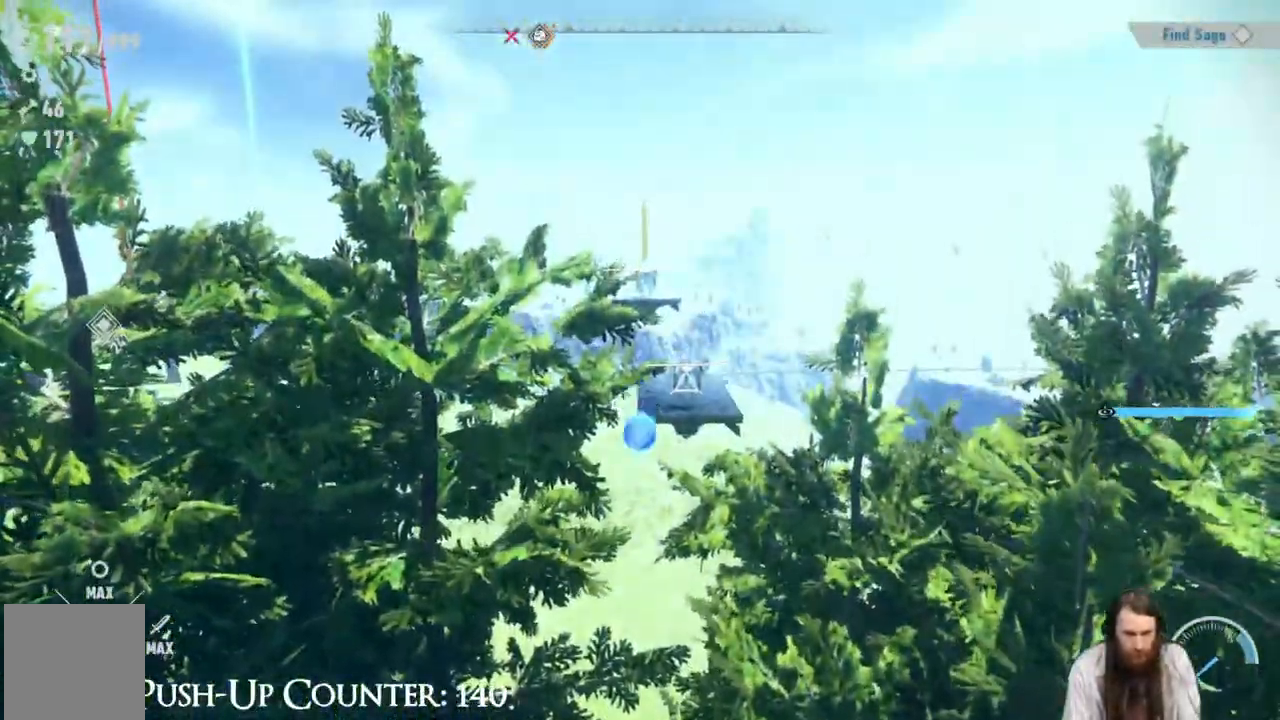
{"dt_ms": 500, "buttons": ["X"], "left_stick": "up", "right_stick": "center", "events": [[150, "left_stick", "up"]]}
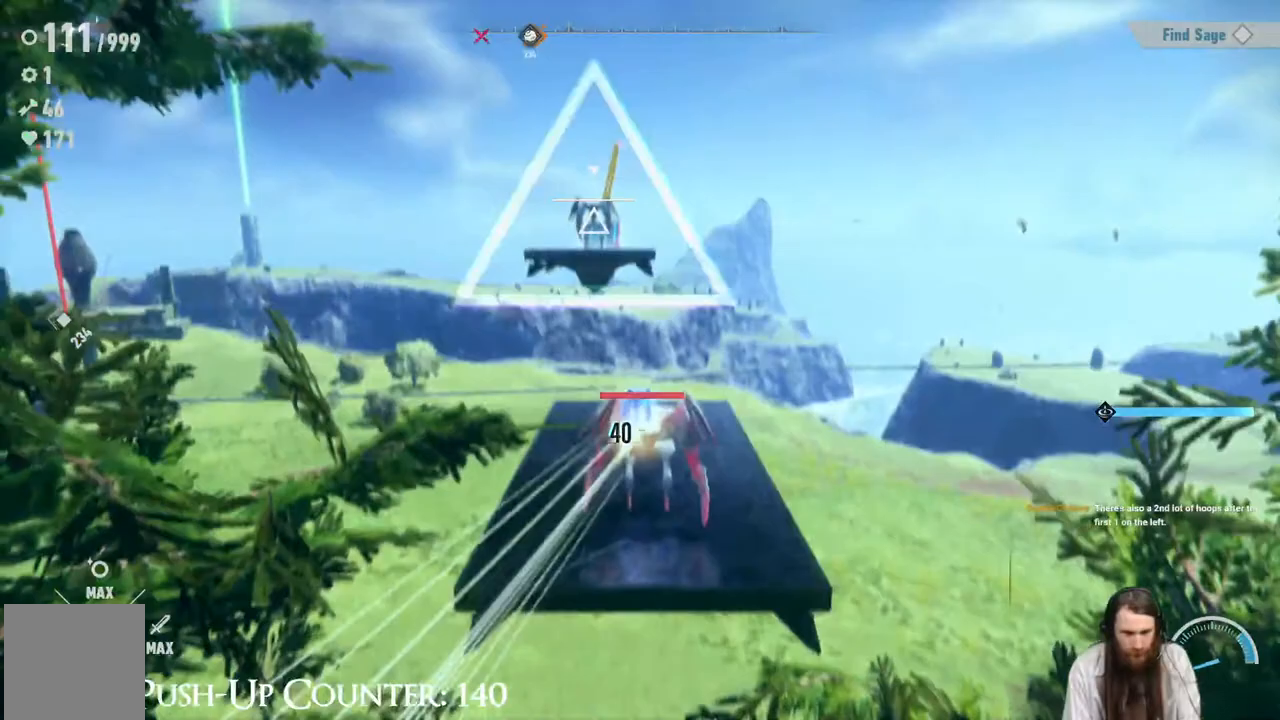
{"dt_ms": 500, "buttons": ["X"], "left_stick": "up", "right_stick": "center", "events": []}
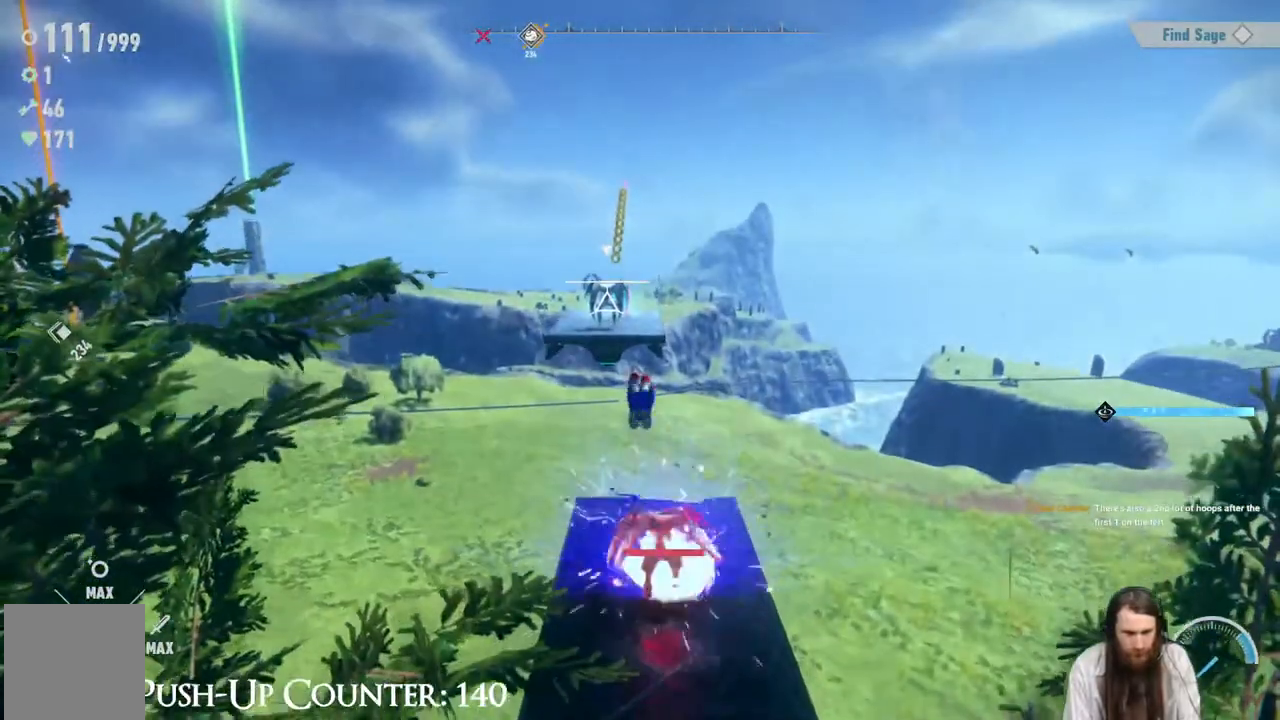
{"dt_ms": 500, "buttons": ["X"], "left_stick": "up", "right_stick": "center", "events": []}
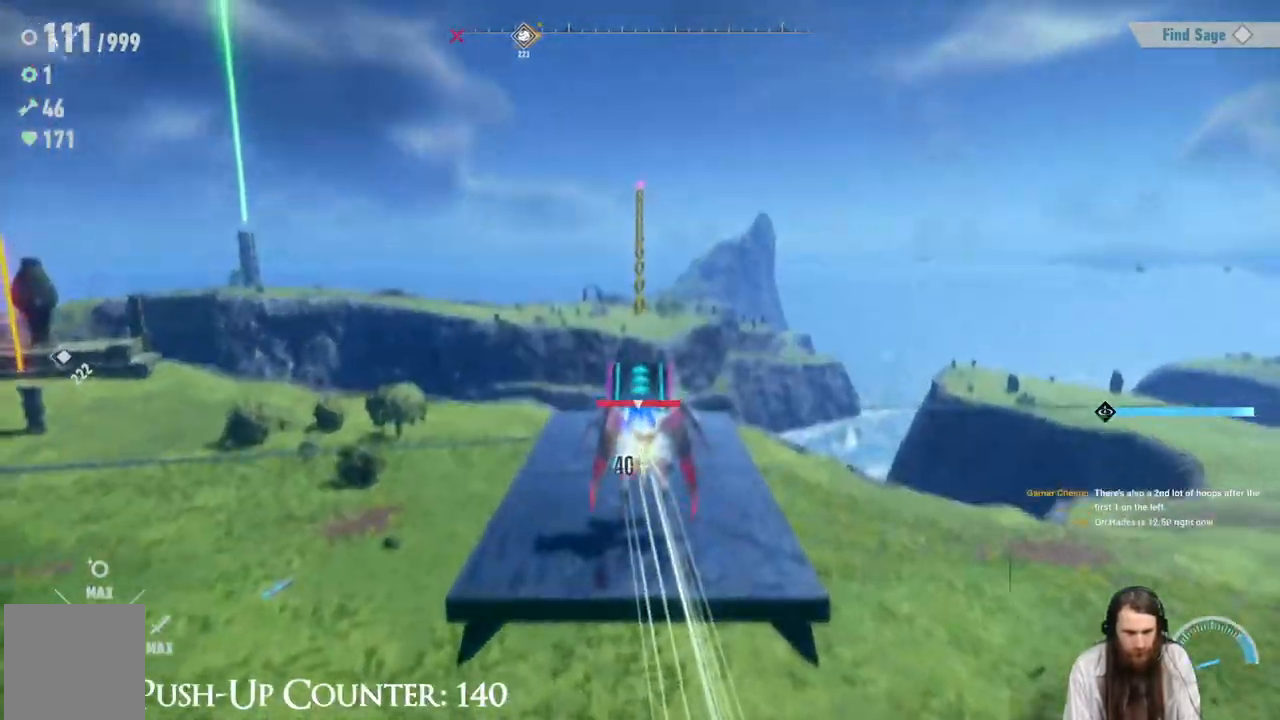
{"dt_ms": 500, "buttons": [], "left_stick": "up", "right_stick": "center", "events": [[67, "X", "up"]]}
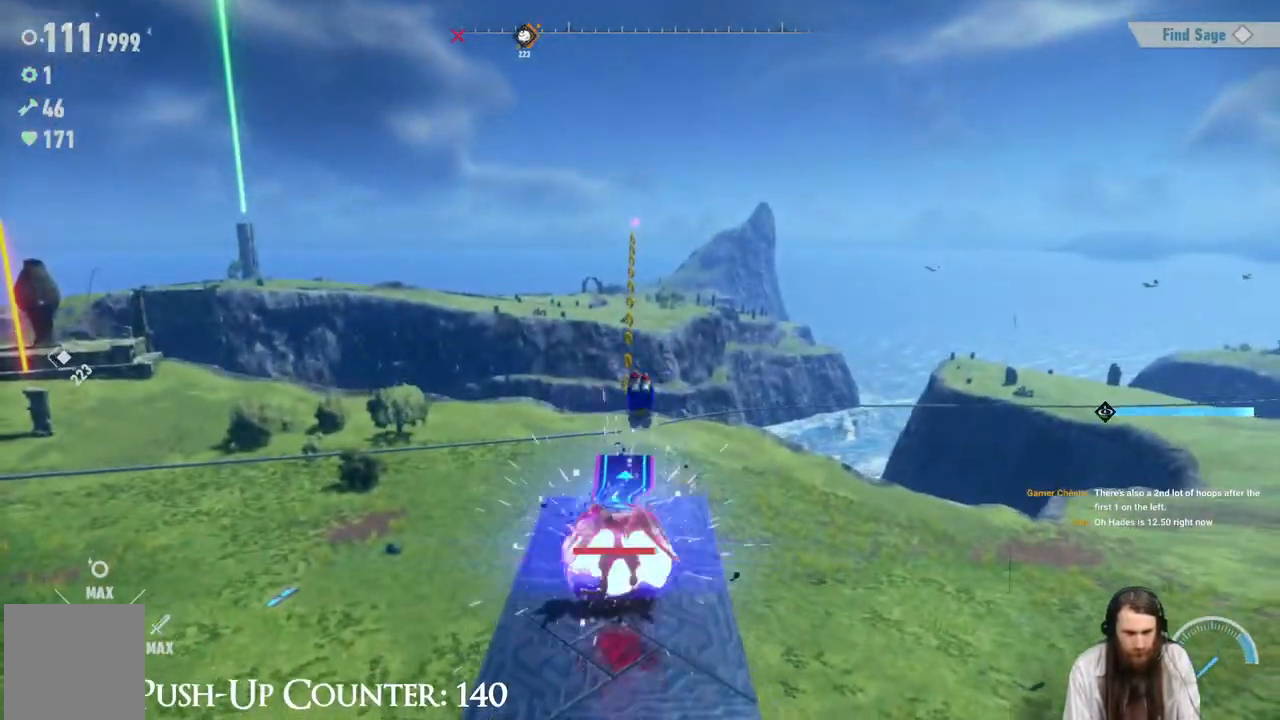
{"dt_ms": 500, "buttons": [], "left_stick": "up-left", "right_stick": "center", "events": [[67, "left_stick", "up-left"]]}
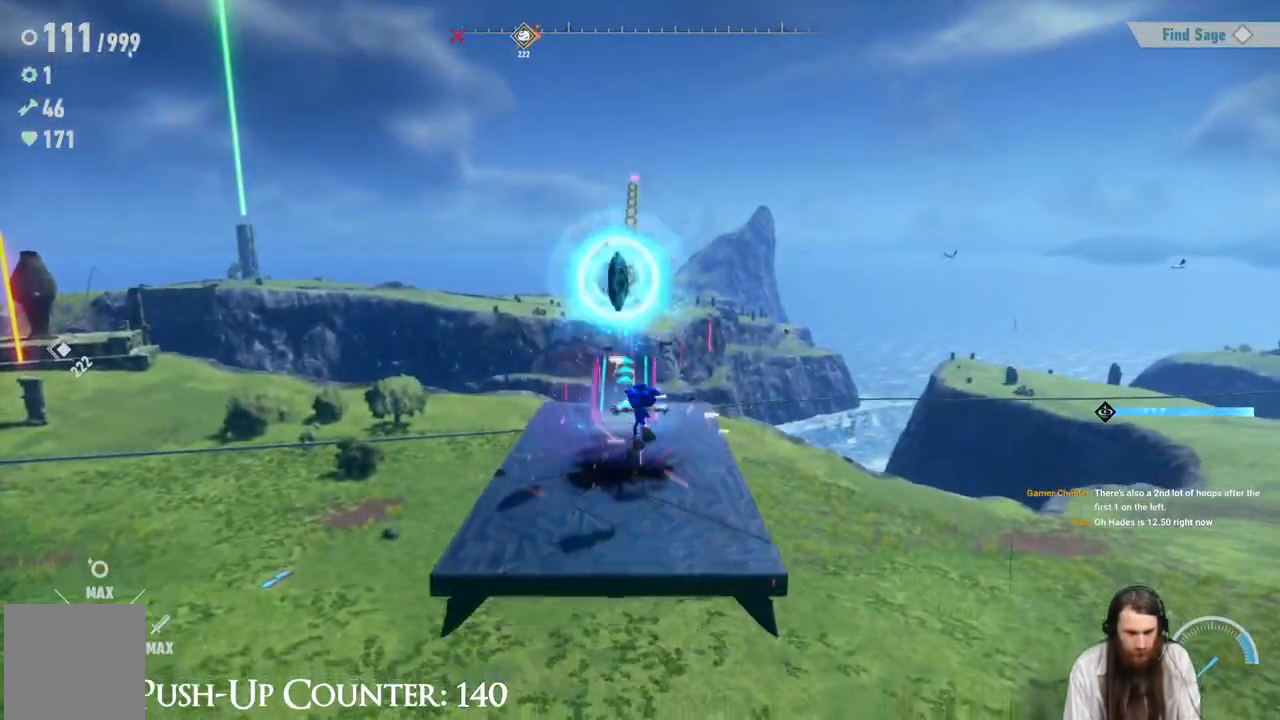
{"dt_ms": 500, "buttons": ["R2"], "left_stick": "up", "right_stick": "center", "events": [[17, "left_stick", "up"], [417, "R2", "down"]]}
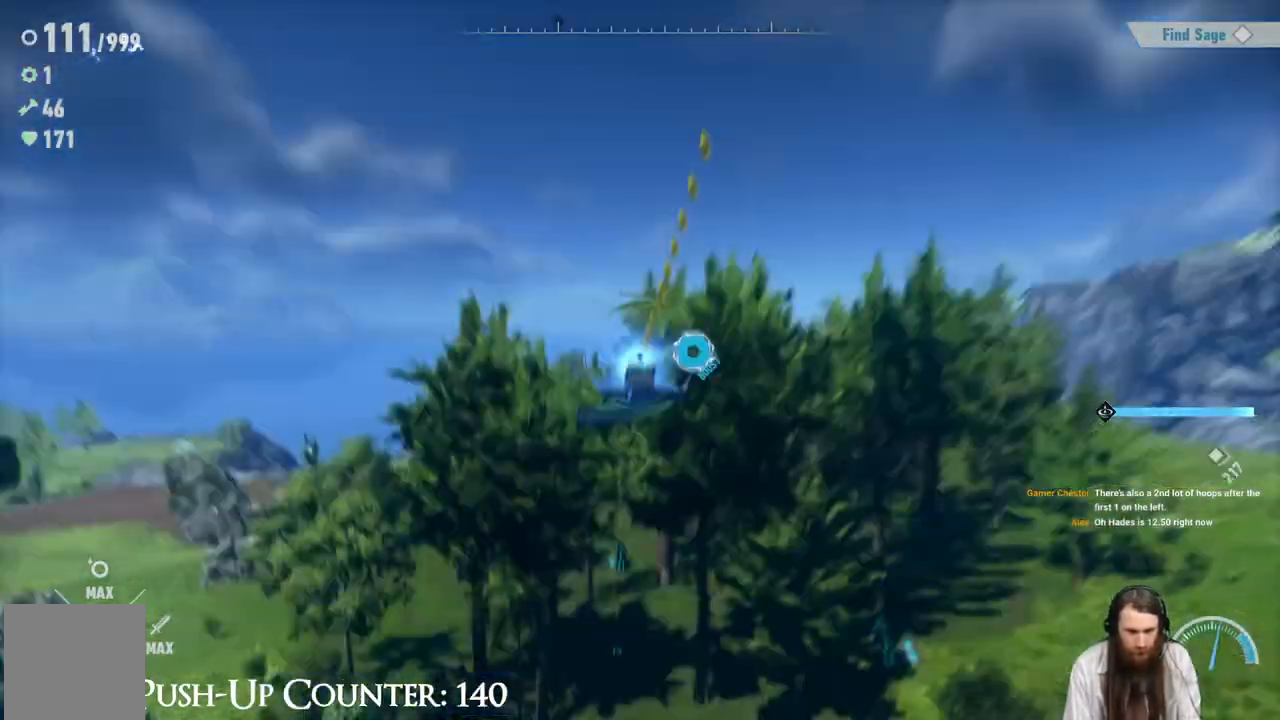
{"dt_ms": 500, "buttons": [], "left_stick": "center", "right_stick": "center", "events": [[317, "R2", "up"], [350, "left_stick", "center"]]}
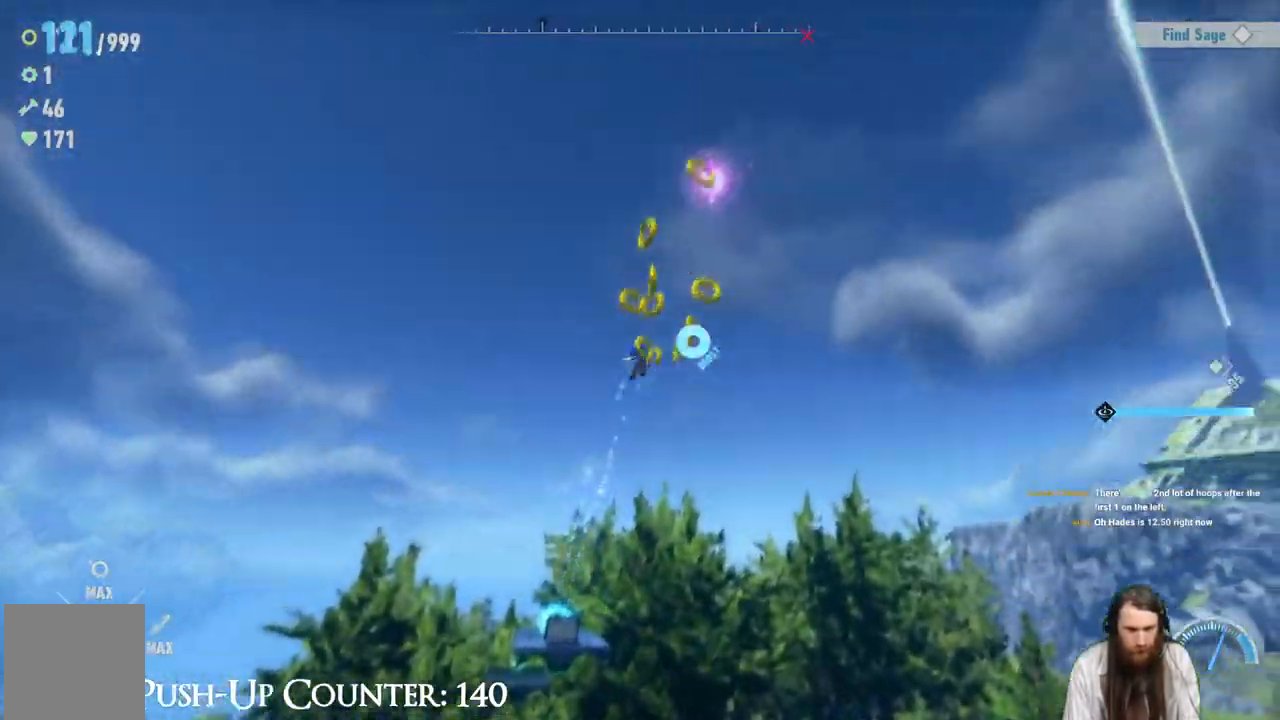
{"dt_ms": 500, "buttons": [], "left_stick": "down-left", "right_stick": "left", "events": [[50, "right_stick", "down-left"], [100, "left_stick", "up-left"], [167, "right_stick", "center"], [317, "left_stick", "down-left"], [500, "right_stick", "left"]]}
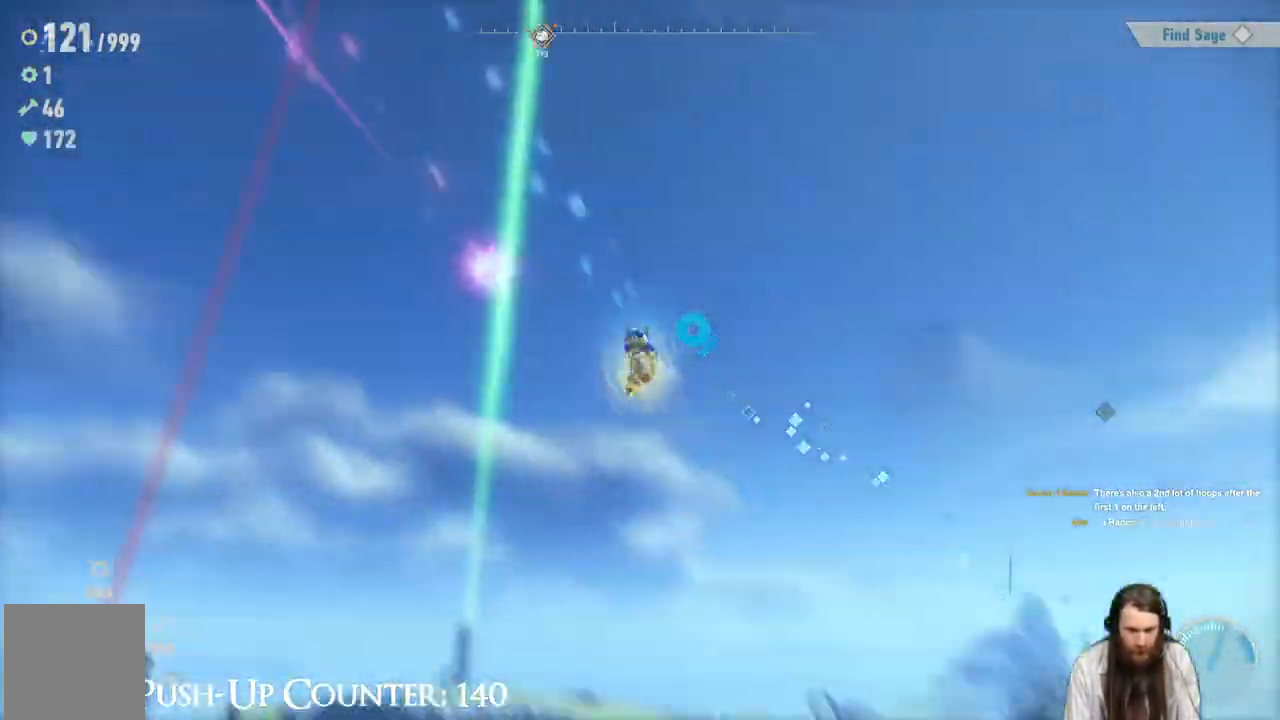
{"dt_ms": 500, "buttons": [], "left_stick": "down", "right_stick": "down-left", "events": [[133, "right_stick", "center"], [283, "left_stick", "down"], [283, "right_stick", "down-left"]]}
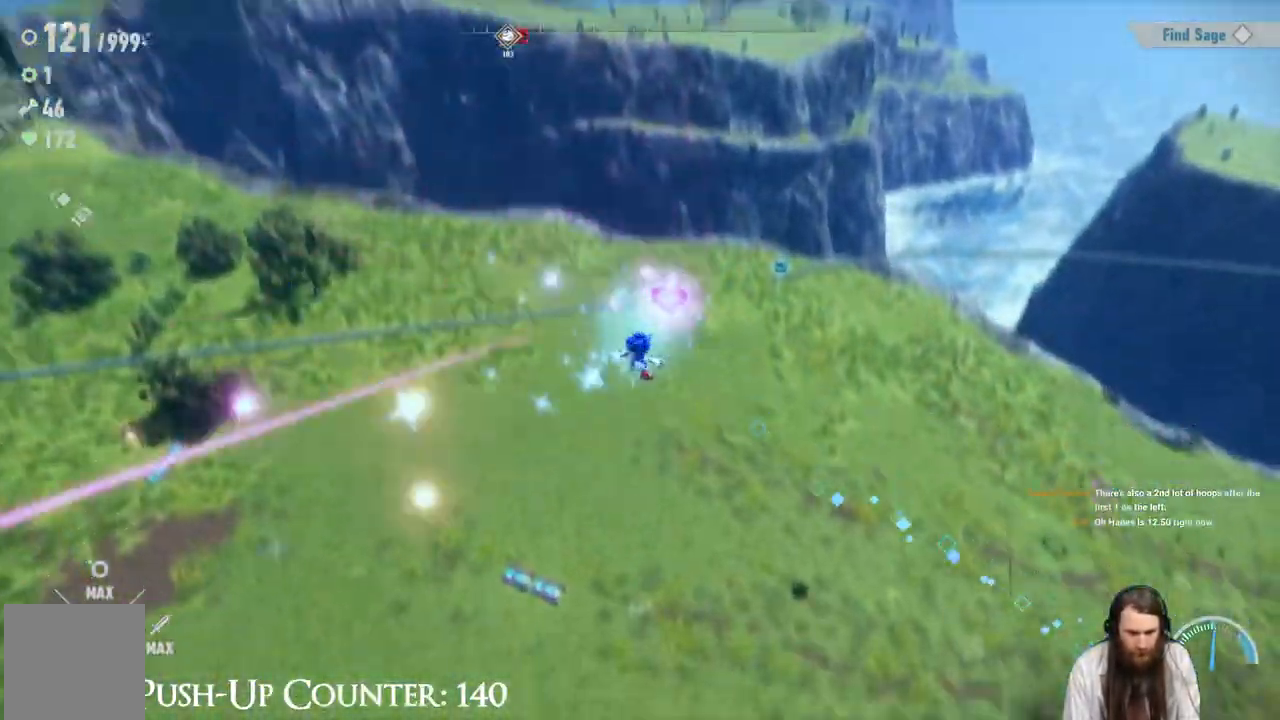
{"dt_ms": 500, "buttons": [], "left_stick": "down-left", "right_stick": "down-left"}
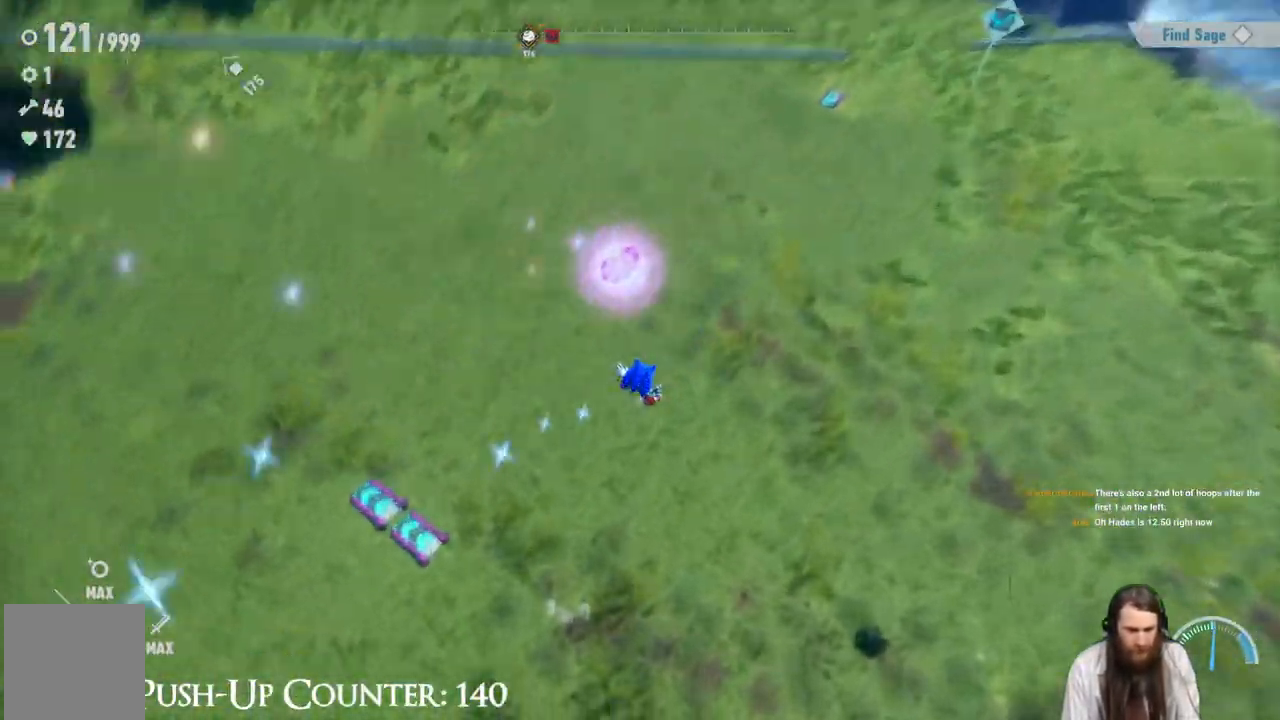
{"dt_ms": 500, "buttons": [], "left_stick": "up-left", "right_stick": "up-left", "events": [[67, "R2", "down"], [100, "R3", "down"], [317, "right_stick", "up-left"], [333, "R3", "up"], [383, "left_stick", "up-left"], [433, "R2", "up"]]}
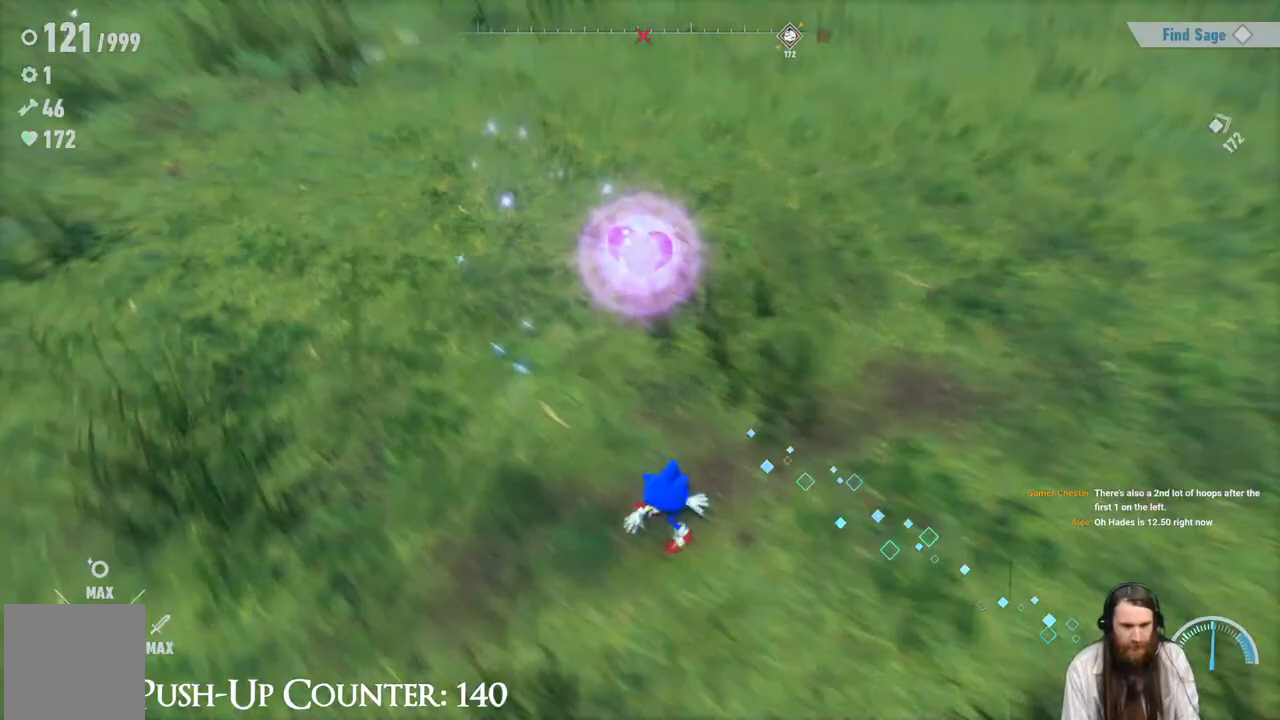
{"dt_ms": 500, "buttons": ["R2"], "left_stick": "up-left", "right_stick": "center", "events": [[383, "right_stick", "center"], [483, "R2", "down"]]}
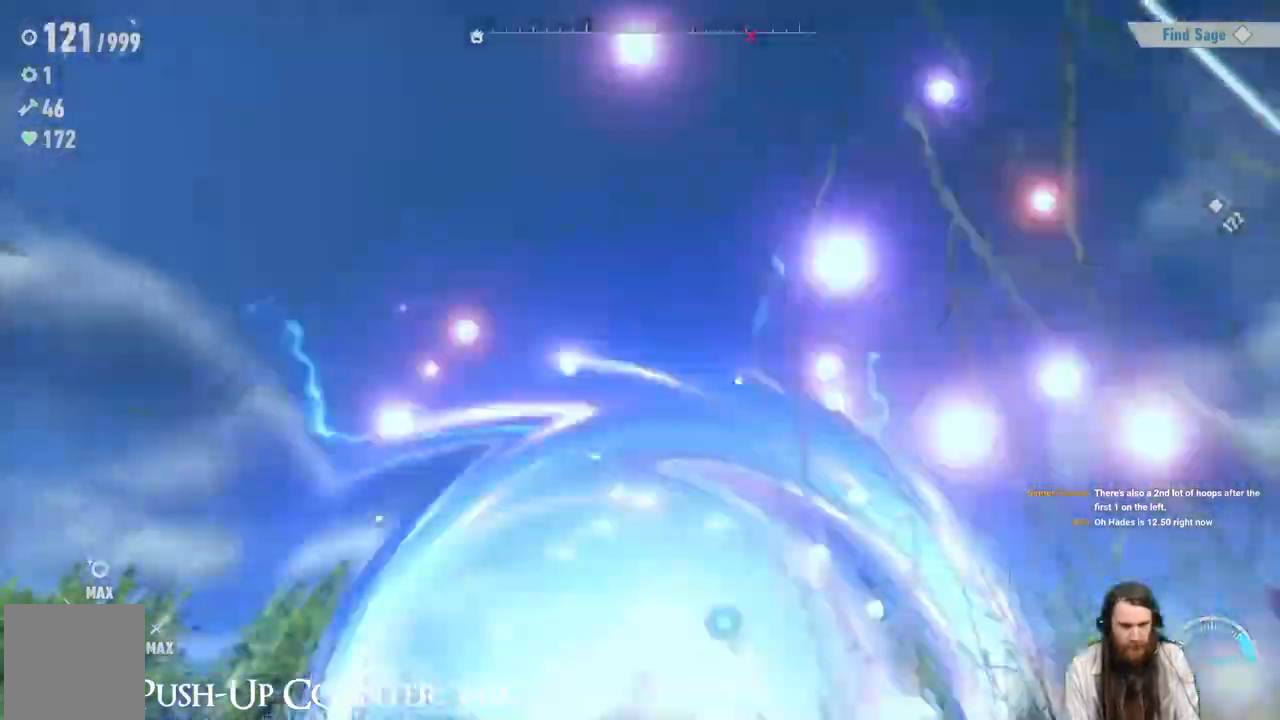
{"dt_ms": 500, "buttons": ["R2"], "left_stick": "up", "right_stick": "center", "events": [[100, "left_stick", "up"], [150, "right_stick", "down"], [367, "right_stick", "center"]]}
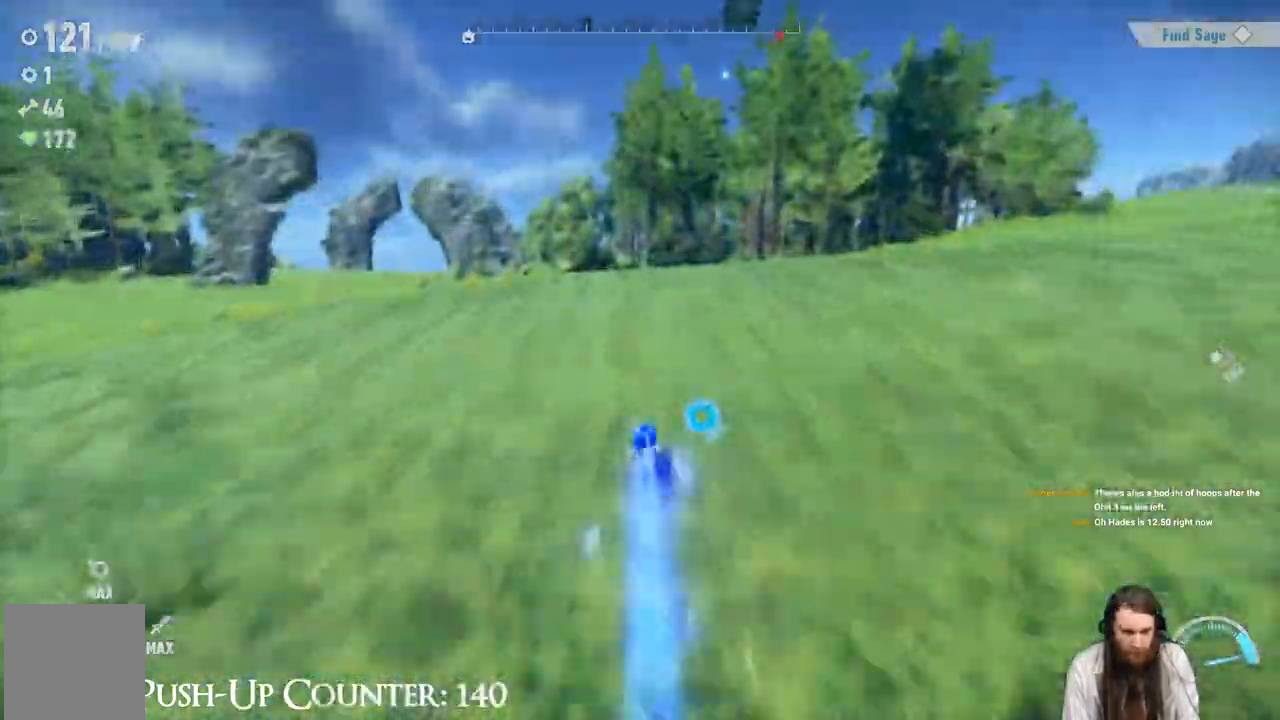
{"dt_ms": 500, "buttons": ["R2"], "left_stick": "up", "right_stick": "center", "events": [[350, "right_stick", "up"], [483, "right_stick", "center"]]}
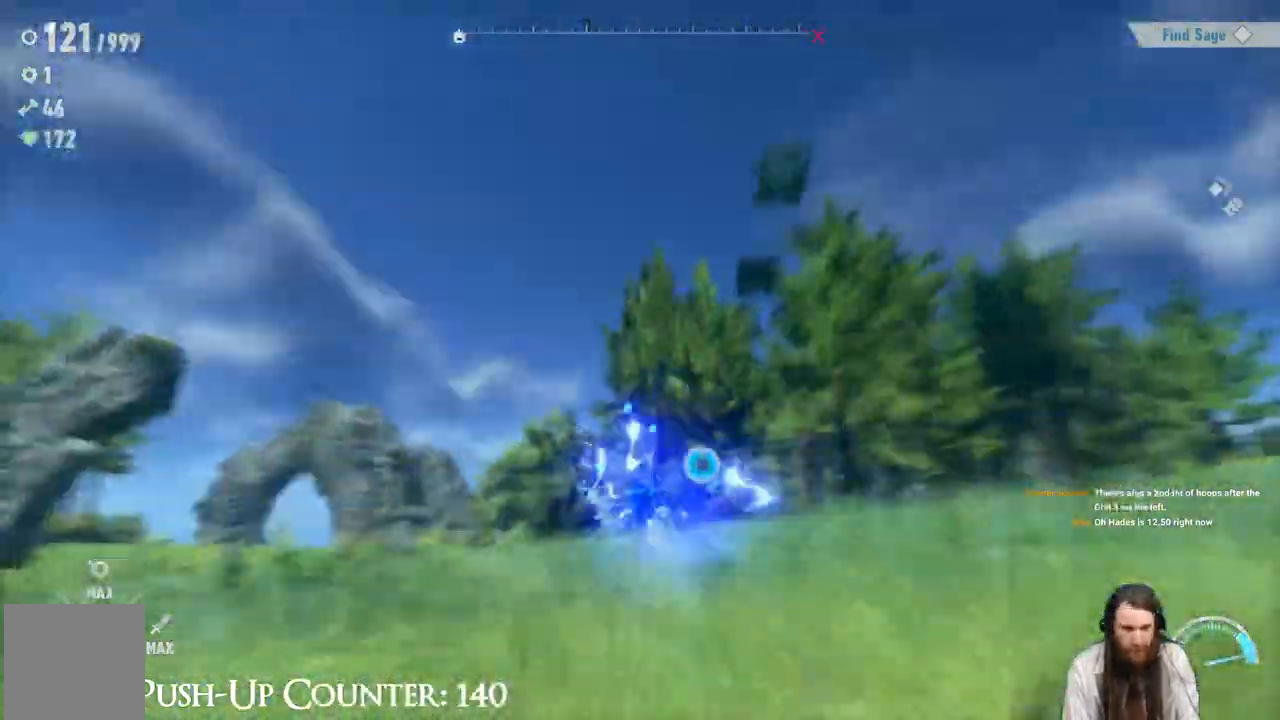
{"dt_ms": 500, "buttons": ["R2"], "left_stick": "up", "right_stick": "center", "events": [[200, "right_stick", "down"], [333, "right_stick", "center"]]}
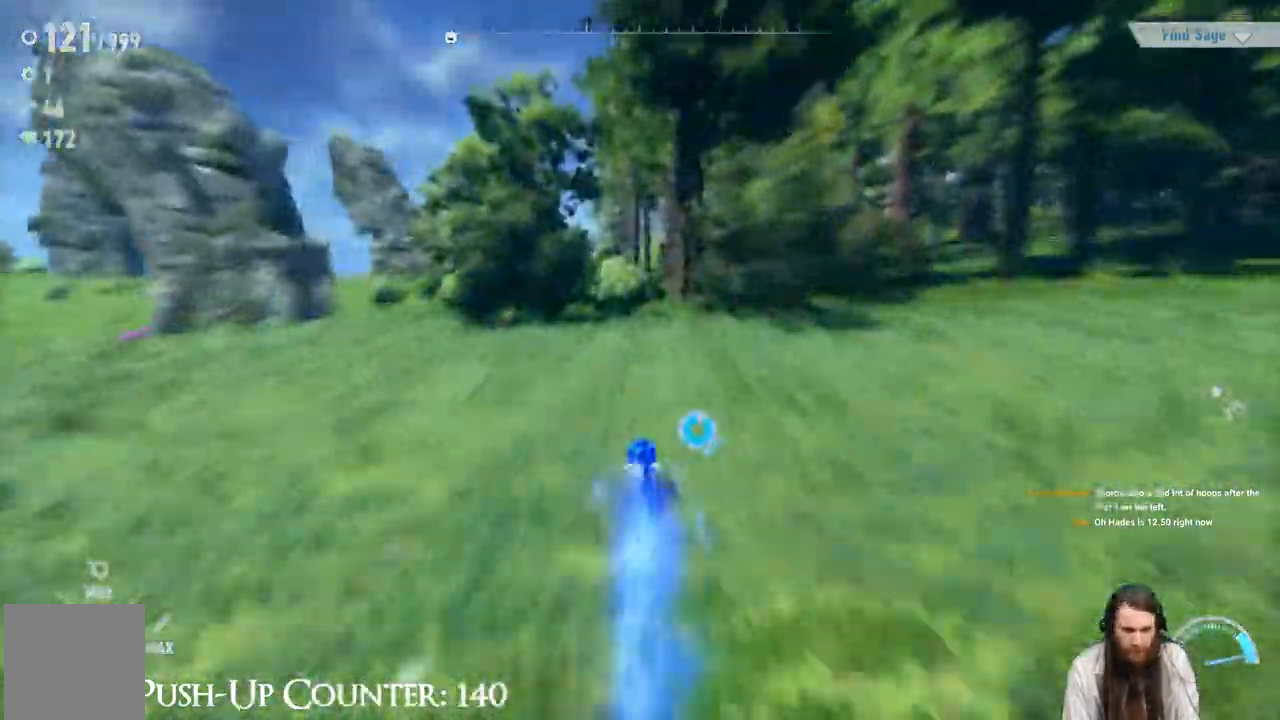
{"dt_ms": 500, "buttons": ["R2"], "left_stick": "up", "right_stick": "center", "events": []}
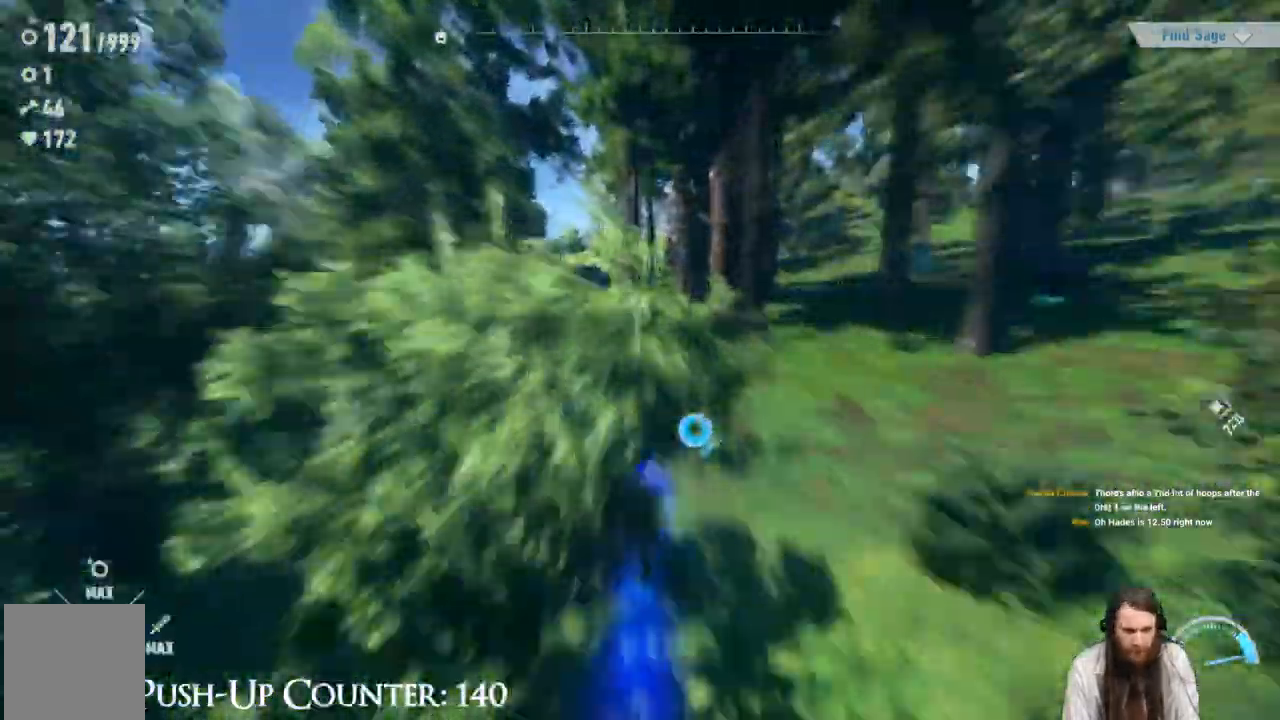
{"dt_ms": 500, "buttons": ["R2"], "left_stick": "up", "right_stick": "center", "events": []}
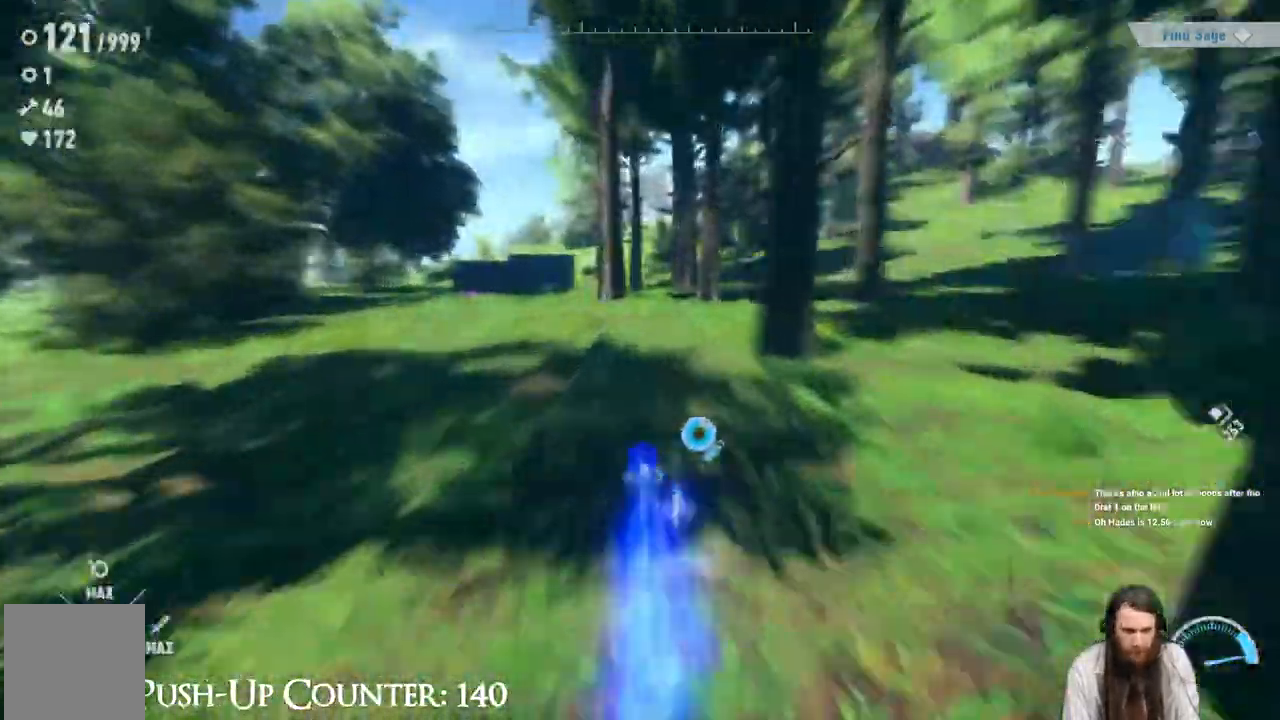
{"dt_ms": 500, "buttons": [], "left_stick": "up-left", "right_stick": "center", "events": [[117, "left_stick", "up-left"], [183, "R2", "up"]]}
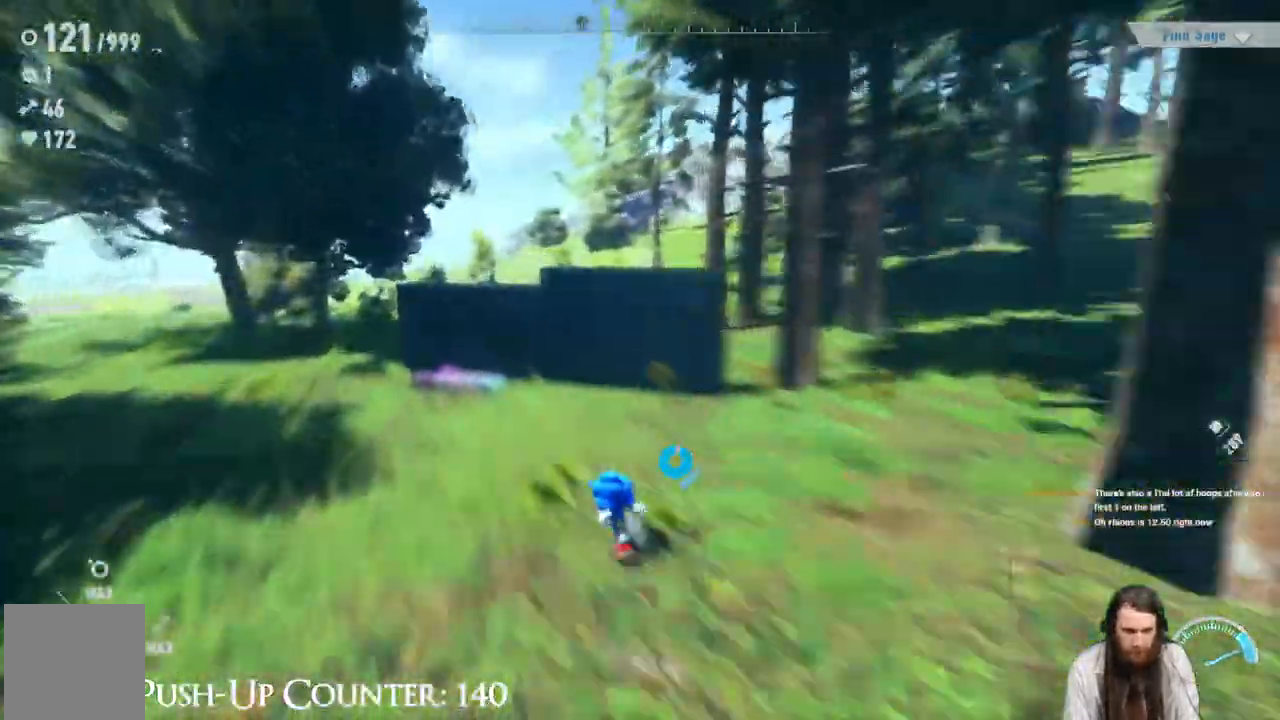
{"dt_ms": 500, "buttons": [], "left_stick": "up-left", "right_stick": "center", "events": [[133, "right_stick", "down-right"], [300, "left_stick", "left"], [467, "left_stick", "up-left"], [500, "right_stick", "center"]]}
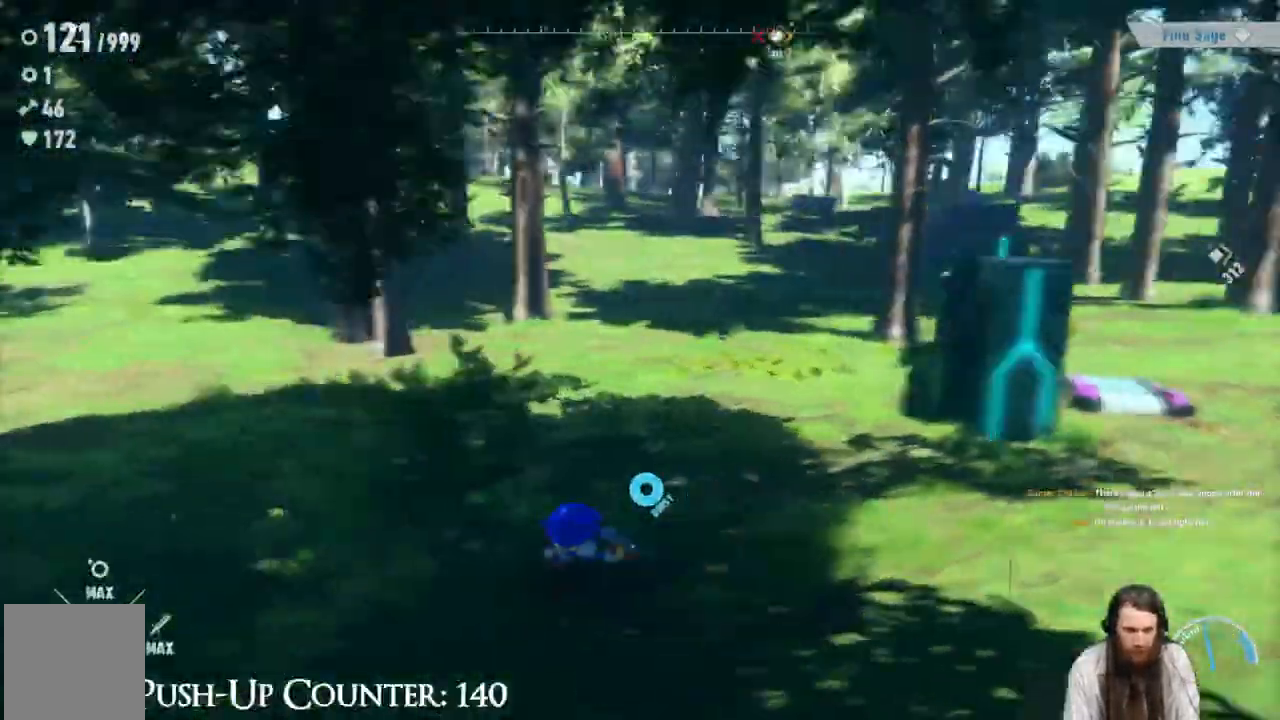
{"dt_ms": 500, "buttons": [], "left_stick": "up", "right_stick": "center", "events": [[100, "right_stick", "right"], [283, "left_stick", "down-left"], [483, "left_stick", "up"], [483, "right_stick", "center"]]}
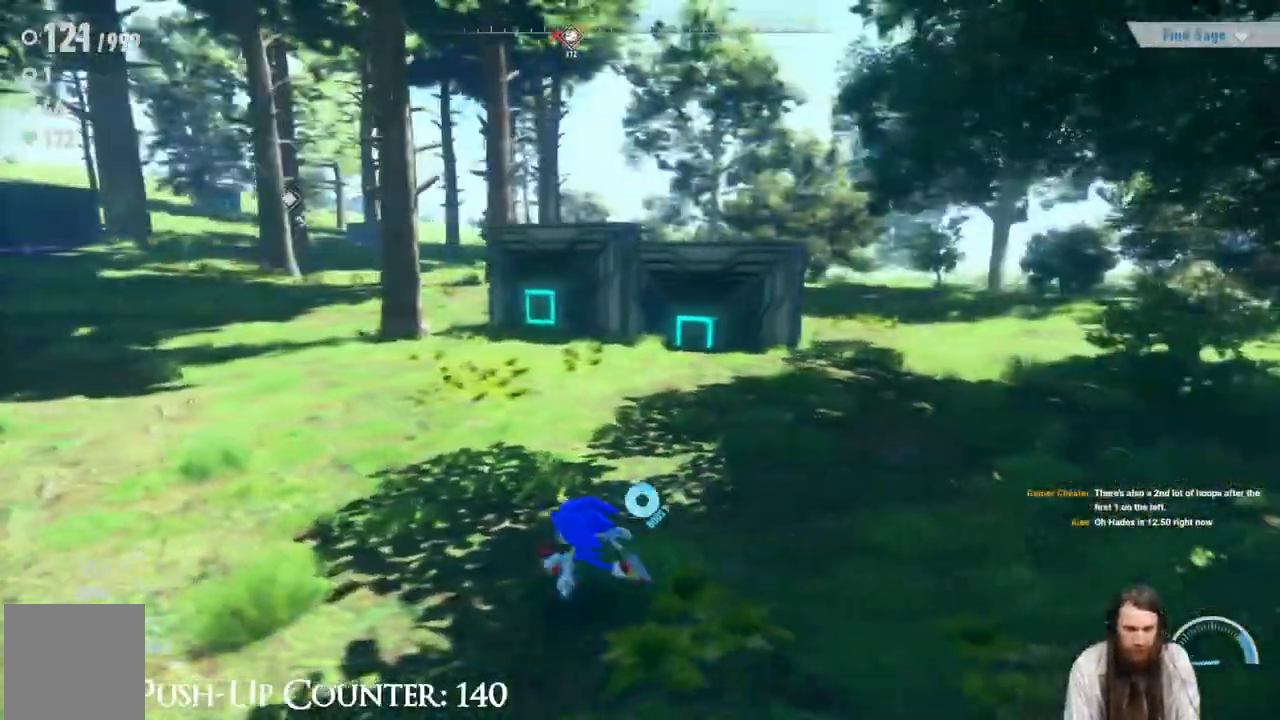
{"dt_ms": 500, "buttons": [], "left_stick": "right", "right_stick": "center", "events": [[83, "left_stick", "up-right"], [183, "left_stick", "right"], [183, "right_stick", "left"], [450, "right_stick", "center"]]}
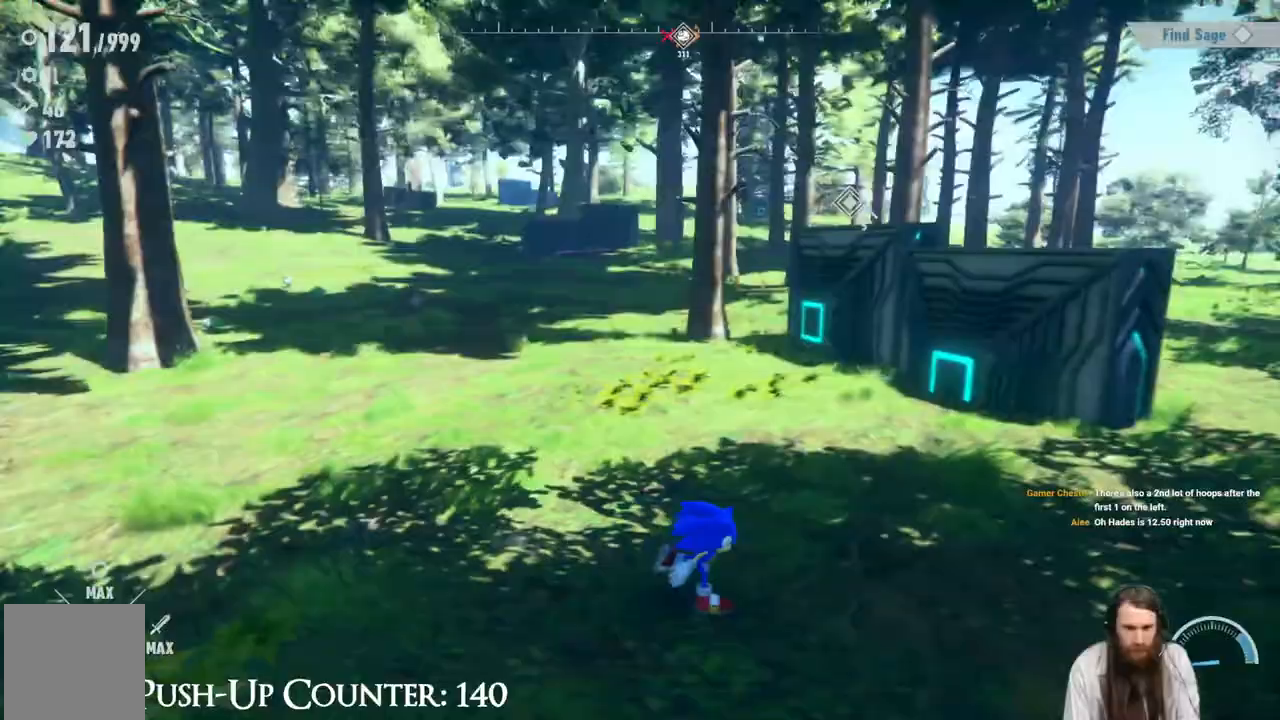
{"dt_ms": 500, "buttons": [], "left_stick": "right", "right_stick": "center", "events": [[333, "right_stick", "up-left"], [433, "right_stick", "center"]]}
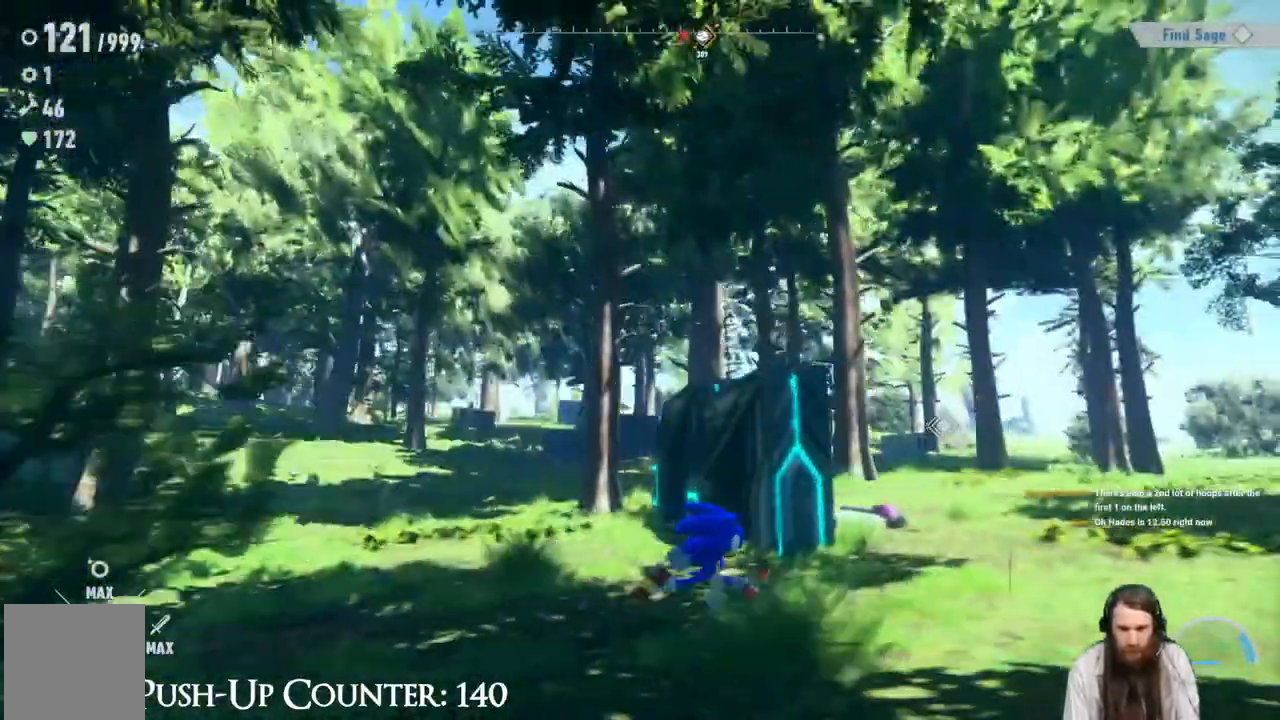
{"dt_ms": 500, "buttons": [], "left_stick": "center", "right_stick": "center", "events": [[217, "left_stick", "up-right"], [317, "left_stick", "center"]]}
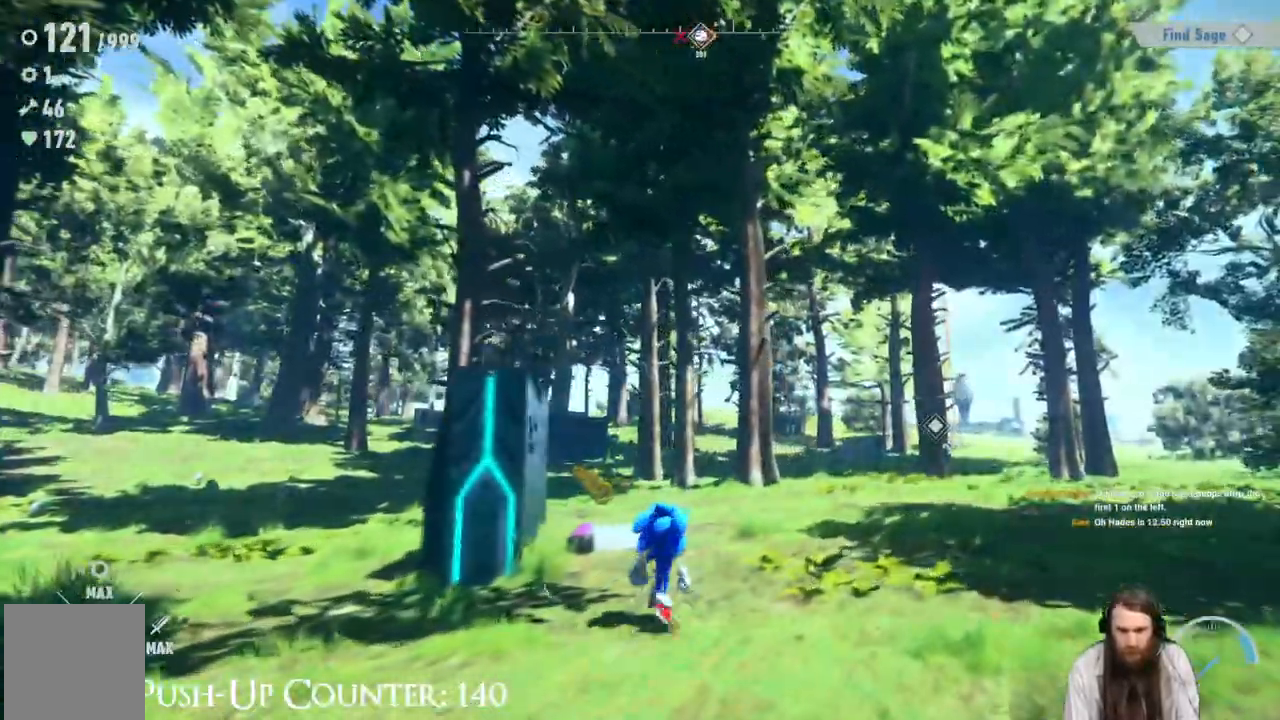
{"dt_ms": 500, "buttons": [], "left_stick": "center", "right_stick": "center", "events": []}
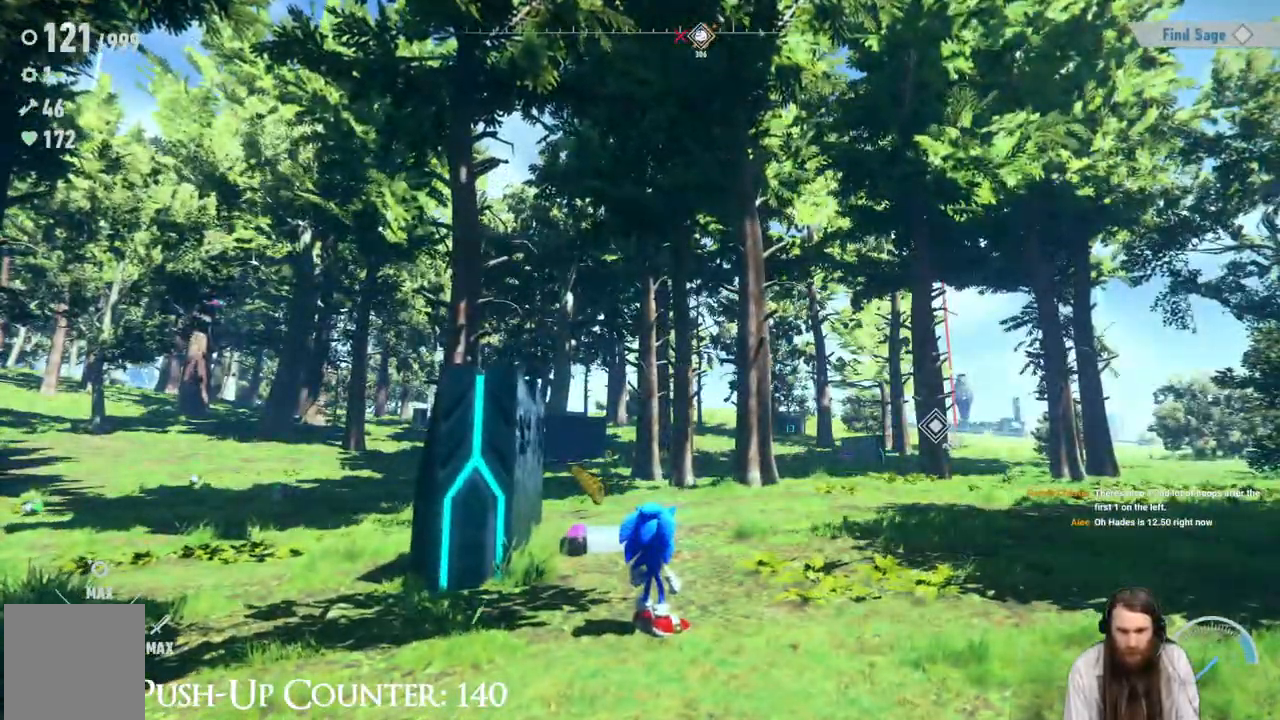
{"dt_ms": 500, "buttons": [], "left_stick": "up-left", "right_stick": "center", "events": [[150, "left_stick", "up-right"], [200, "right_stick", "down-left"], [350, "right_stick", "center"], [500, "left_stick", "up-left"]]}